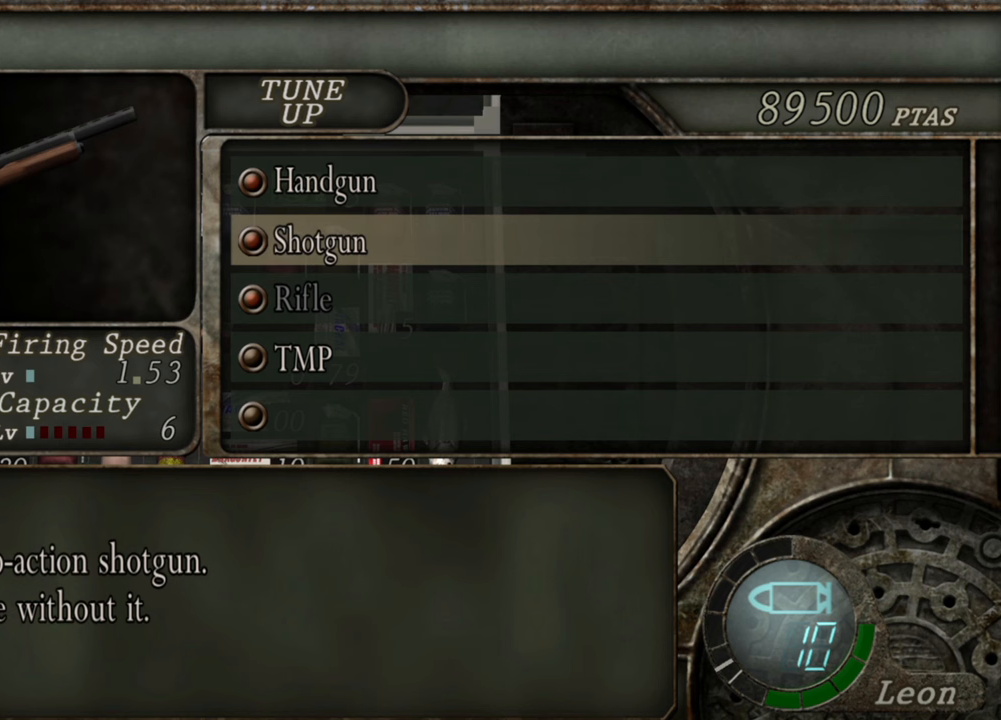
Gameplay with keyboard and mouse; each line is a JSON object with the keys and mouse buttons held at the frame after it. "events" lists presses ("down") and releases ("up") of "1", "2", "3", "4", "5", "a", "alt", "b", "c", "ctrl", "d", "e", "f", "g", "q", "r", "s", "shift", "space", "t", "tab", "tilde", "v", "w", "x", "z", "mouse_left", "mouse_wheel", "mouse_right", "mouse_mb4" and "mouse_mb5" between this image and that frame as [ms after this image, input, new state], when the widget could be followed in between. "mouse_left", "mouse_wheel", "mouse_right", "mouse_mb4", "mouse_mb5" = the "left", "wheel", "right", "mb4", "mb5" buttons of the "mouse" list. No other keys are recorded. "wheel" means that the mouse wheel is clicked or scrolled. Mouse movement is not recorded.
{"keys": [], "mouse": [], "events": []}
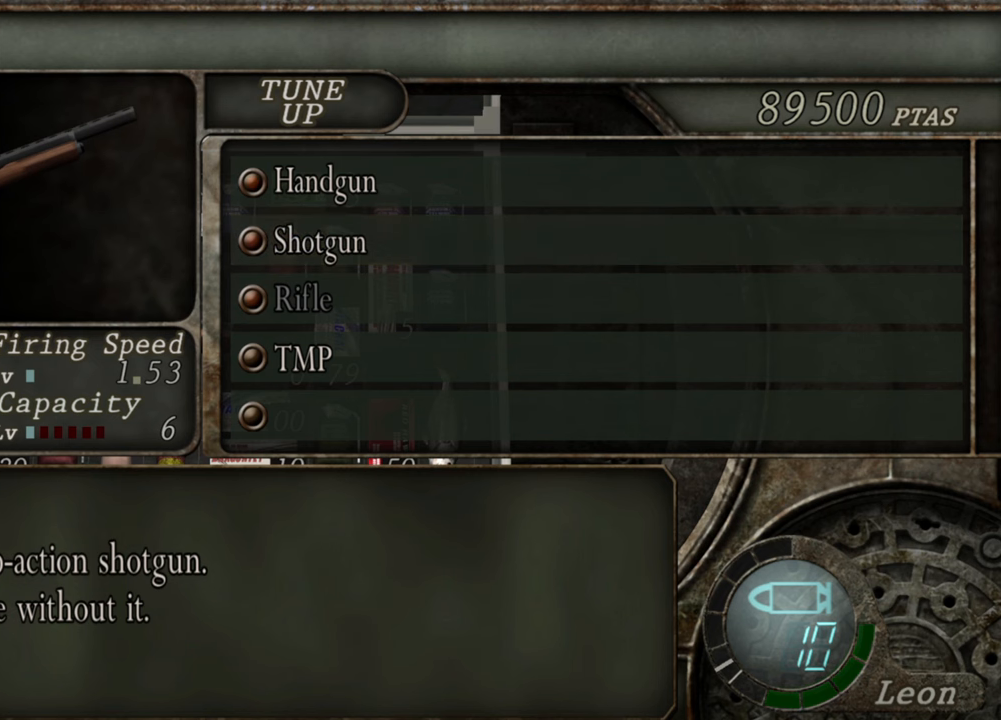
{"keys": [], "mouse": [], "events": []}
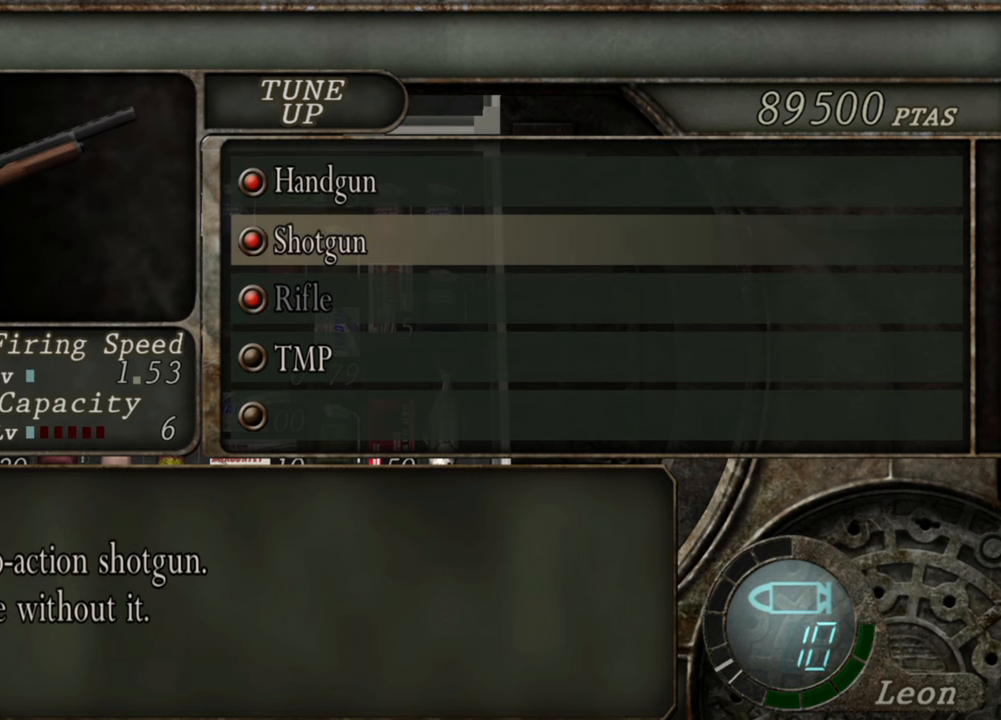
{"keys": [], "mouse": [], "events": []}
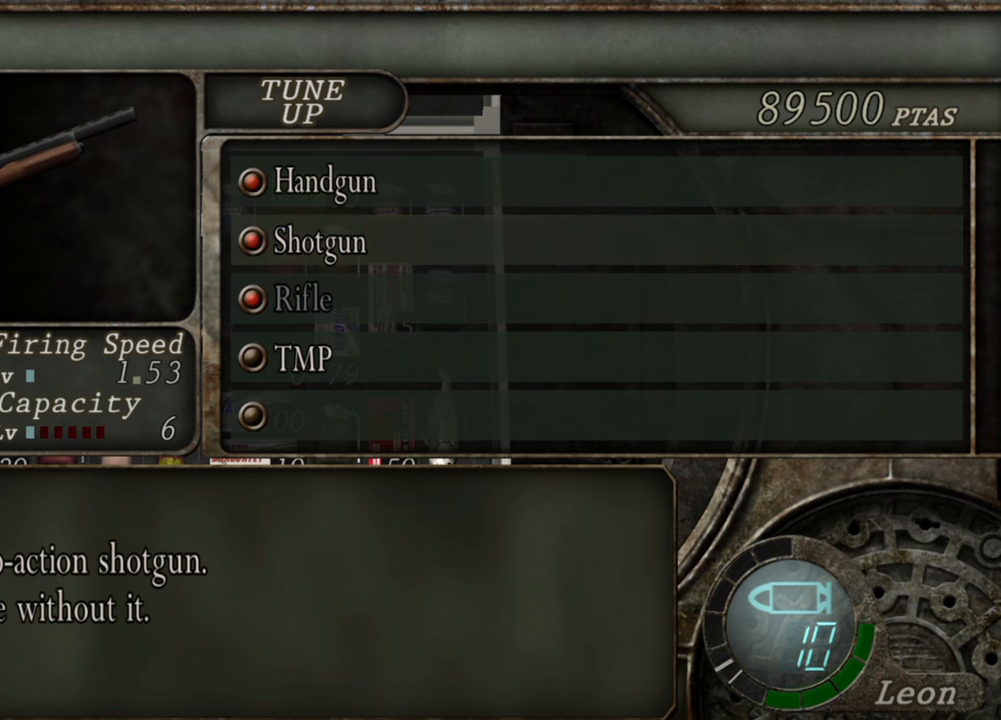
{"keys": [], "mouse": [], "events": []}
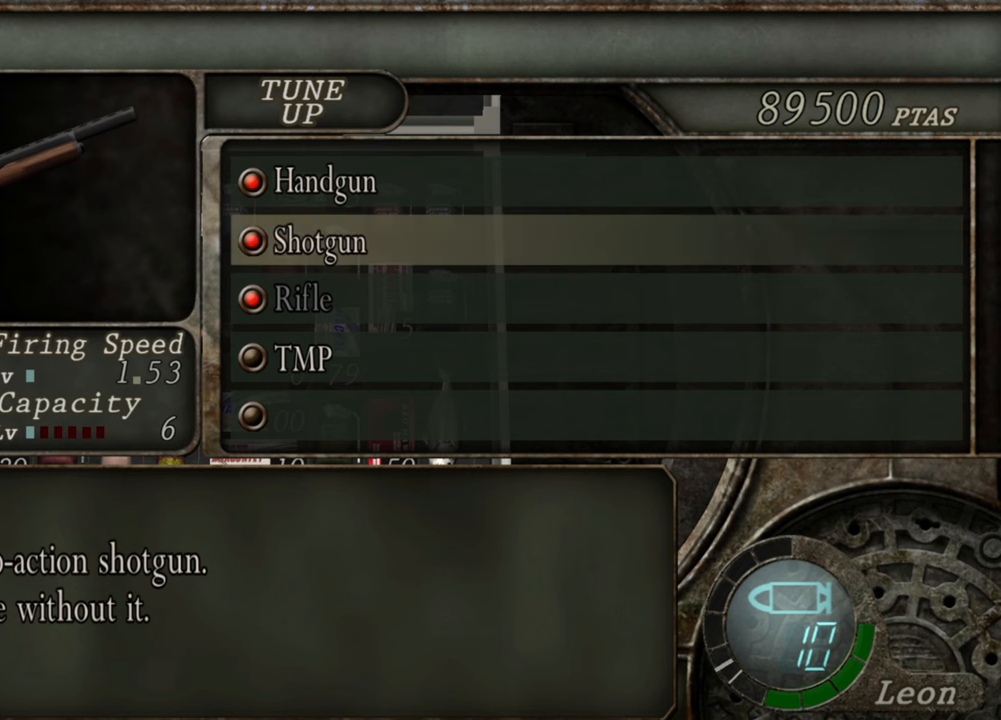
{"keys": [], "mouse": [], "events": []}
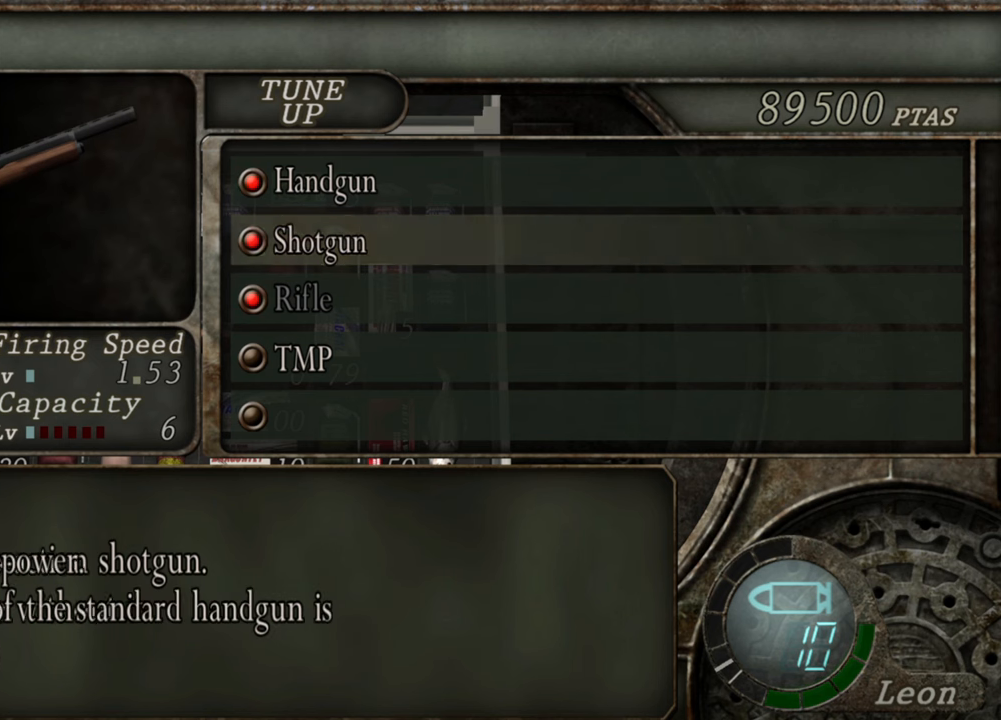
{"keys": [], "mouse": [], "events": []}
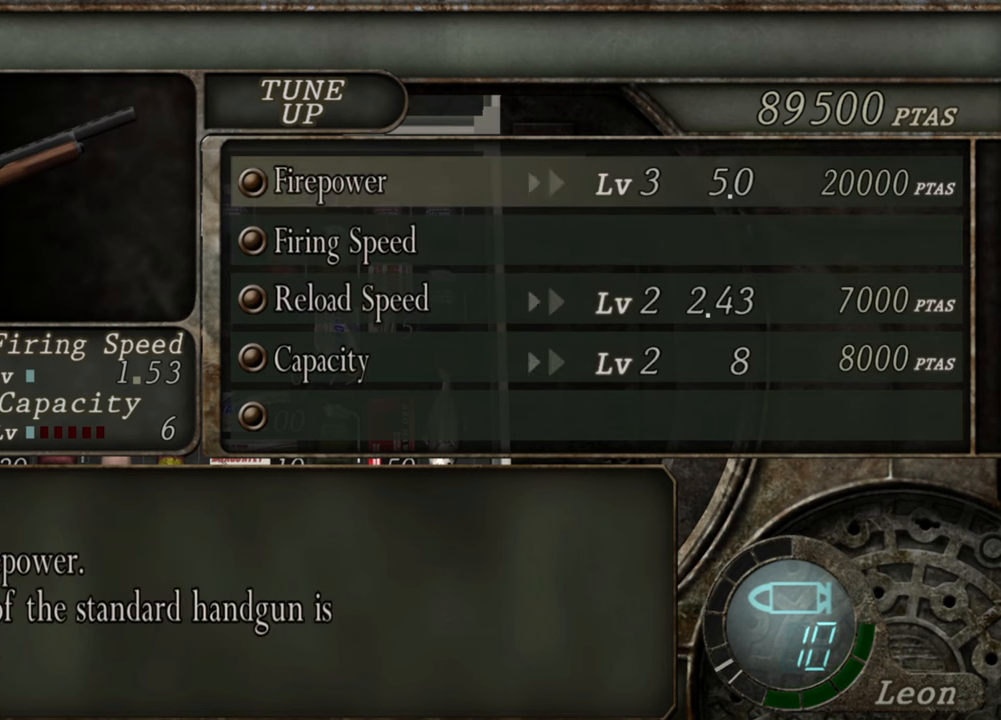
{"keys": [], "mouse": [], "events": []}
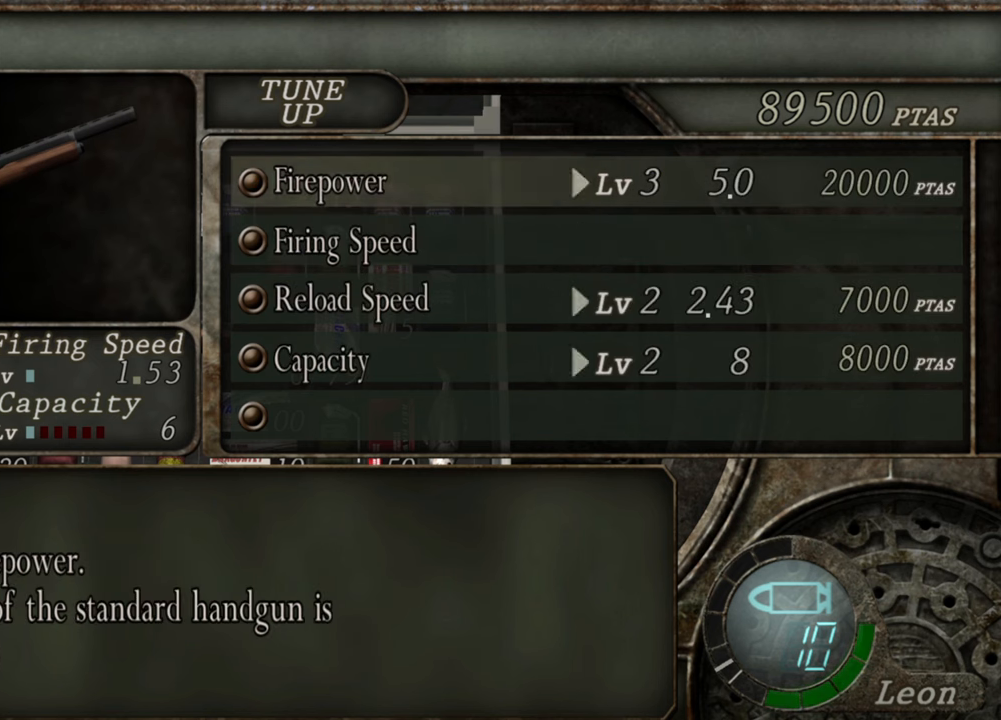
{"keys": [], "mouse": [], "events": []}
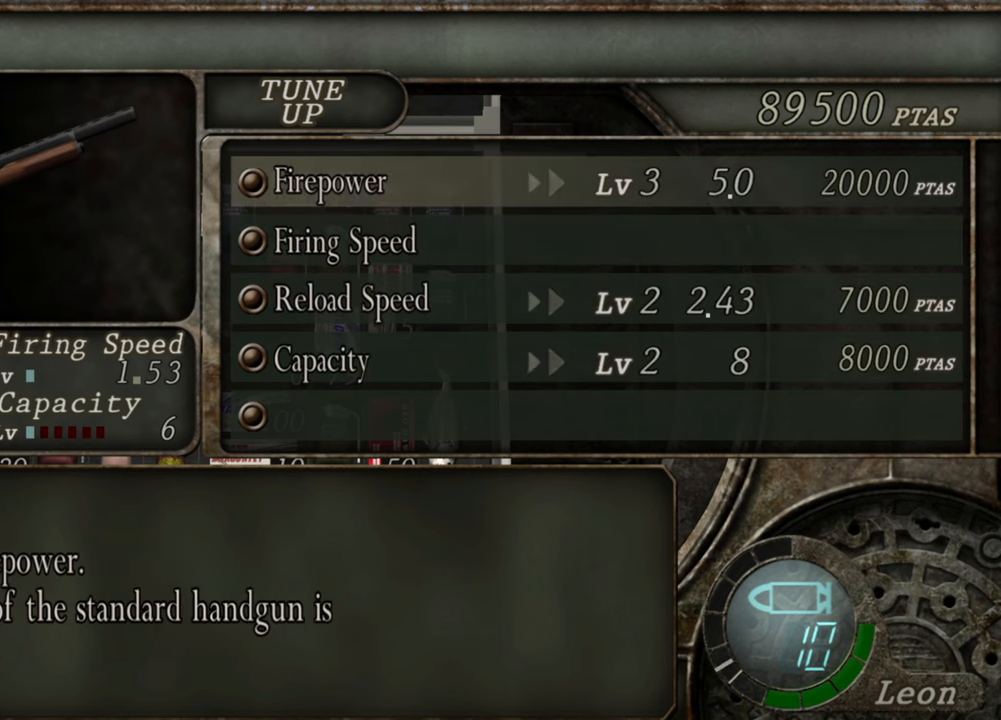
{"keys": [], "mouse": [], "events": []}
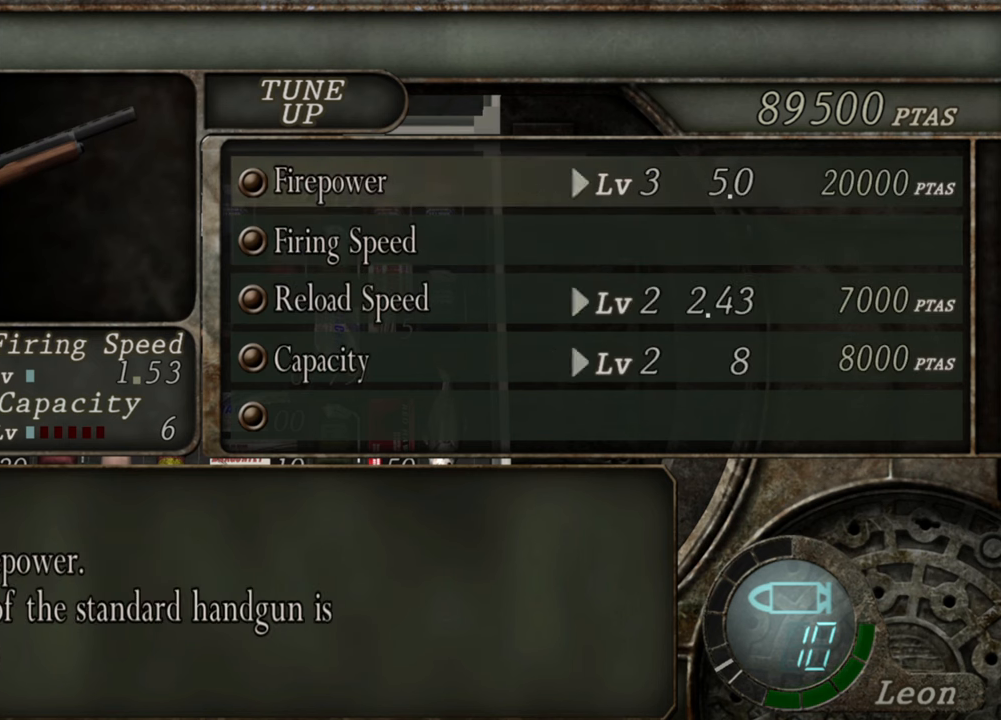
{"keys": ["s"], "mouse": [], "events": [[67, "s", "down"], [167, "s", "up"], [400, "s", "down"]]}
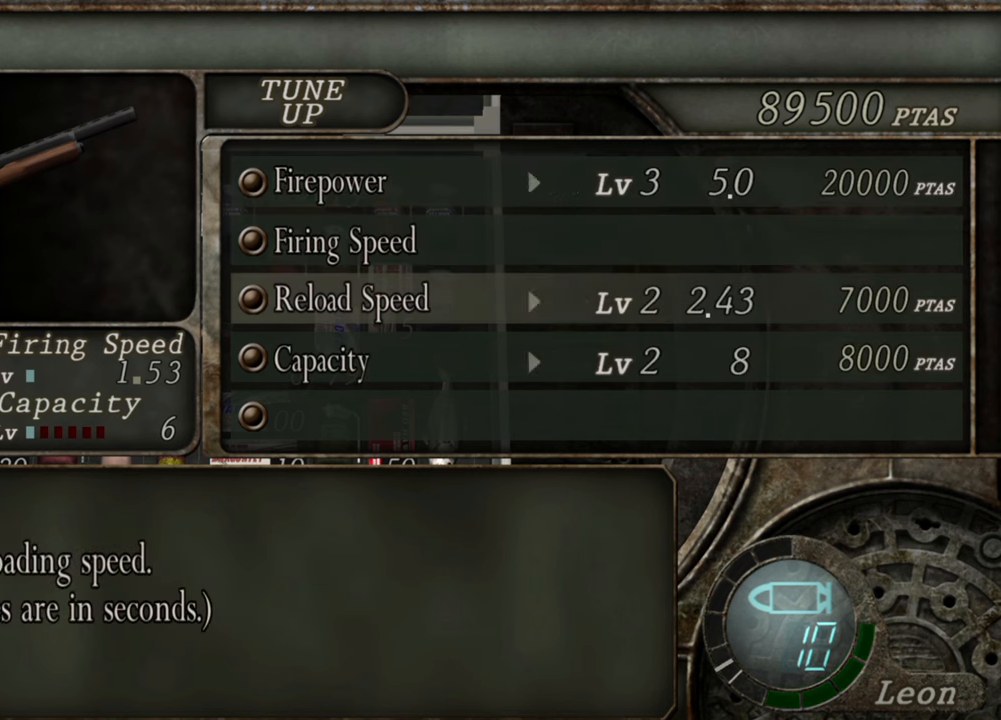
{"keys": [], "mouse": [], "events": [[33, "s", "up"], [133, "s", "down"], [267, "s", "up"]]}
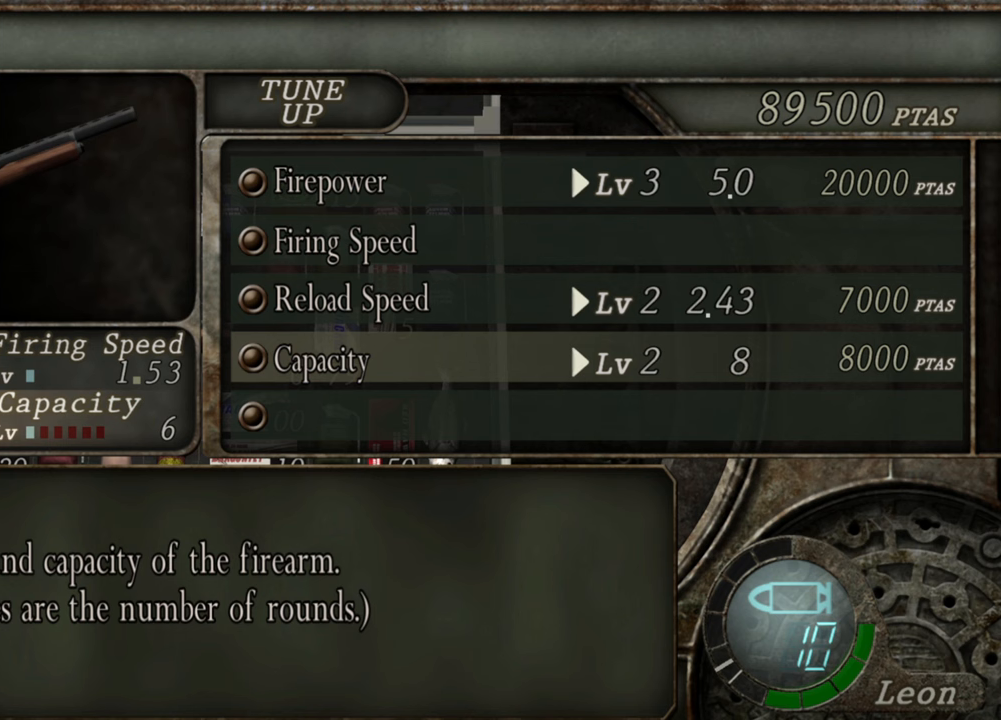
{"keys": [], "mouse": [], "events": []}
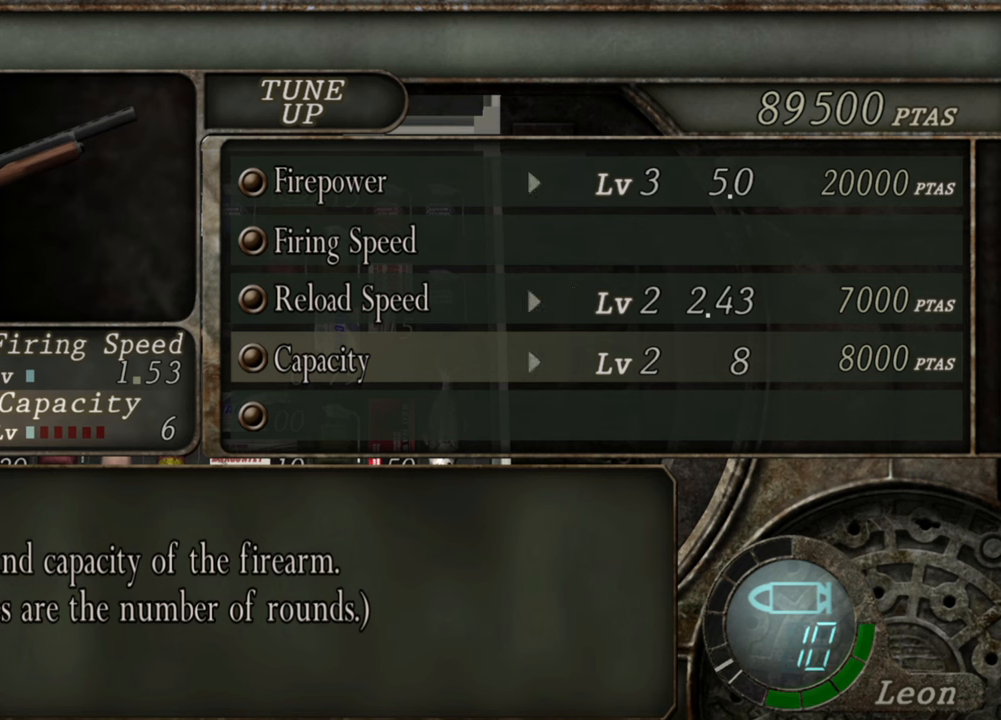
{"keys": [], "mouse": [], "events": []}
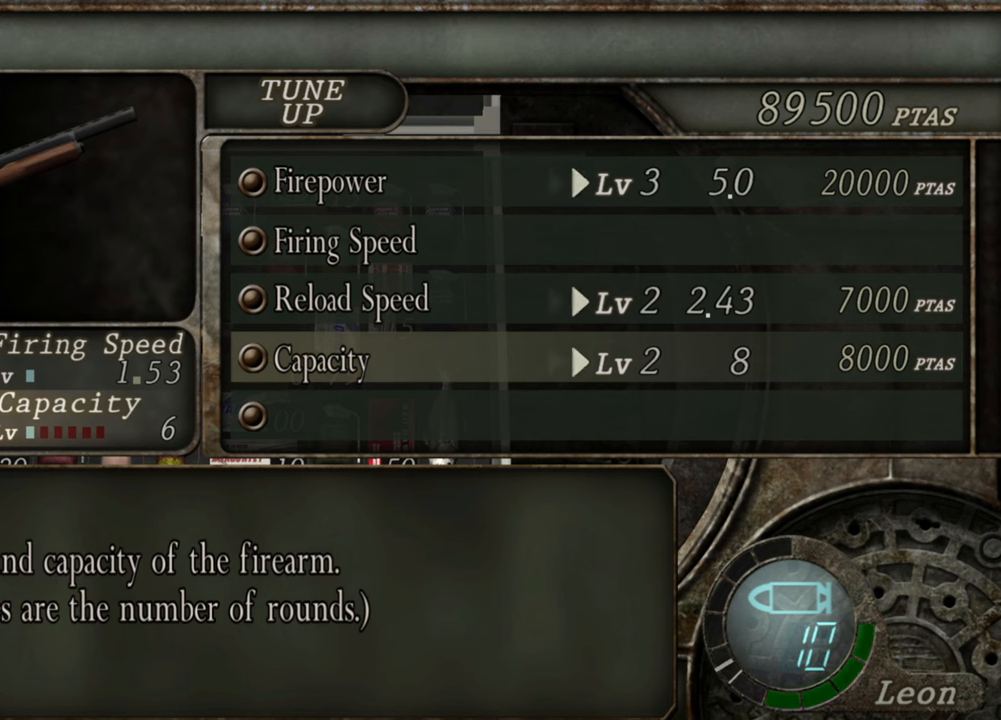
{"keys": [], "mouse": [], "events": []}
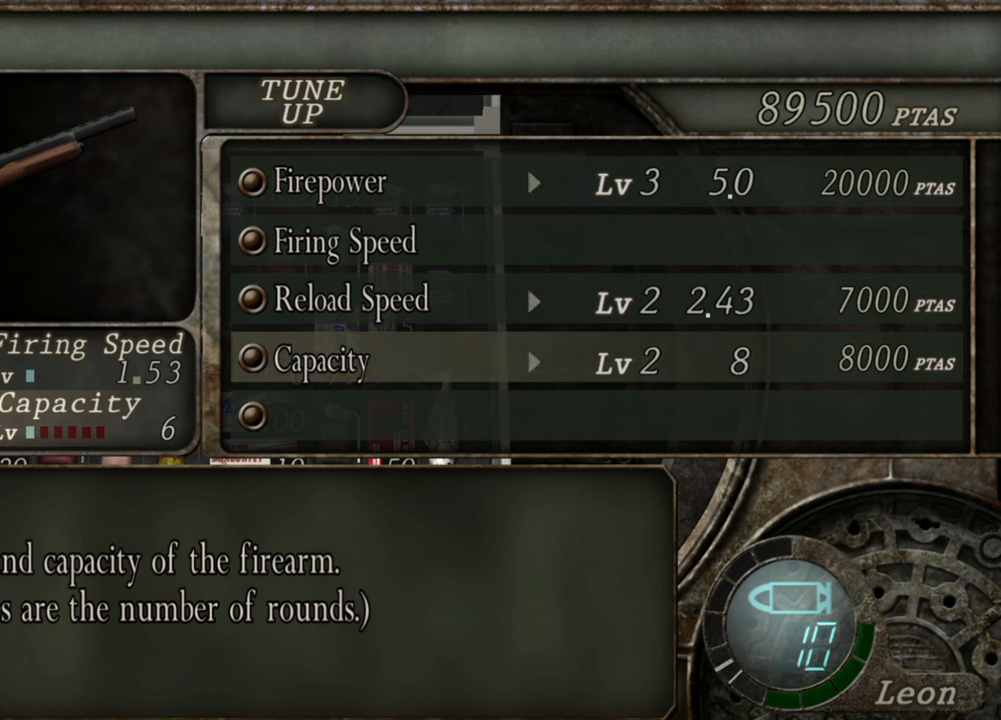
{"keys": [], "mouse": [], "events": []}
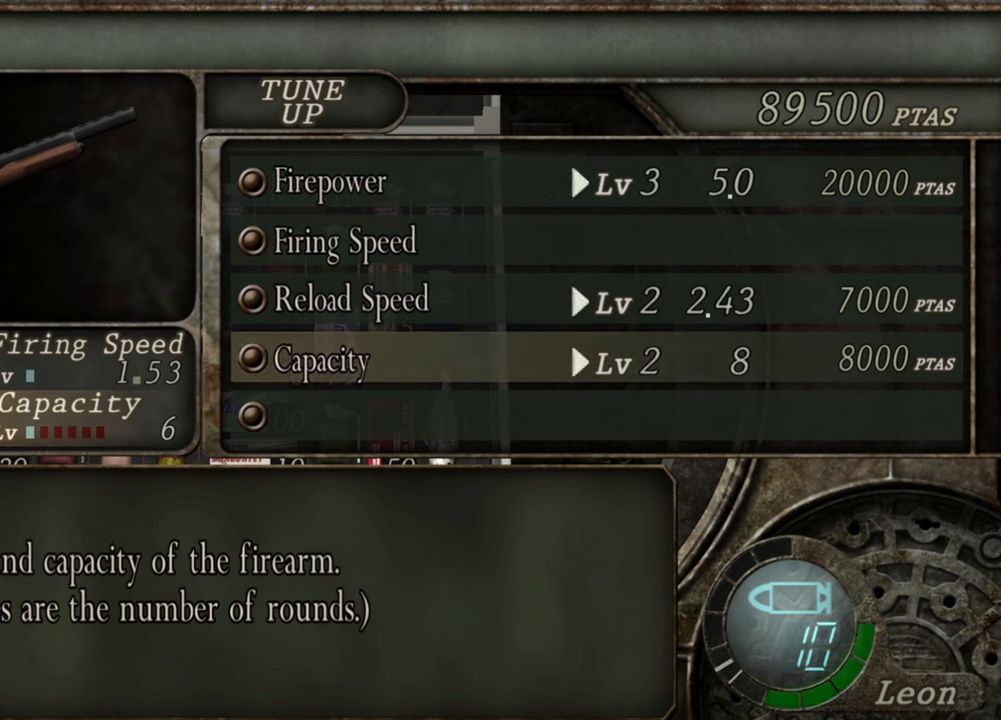
{"keys": [], "mouse": [], "events": []}
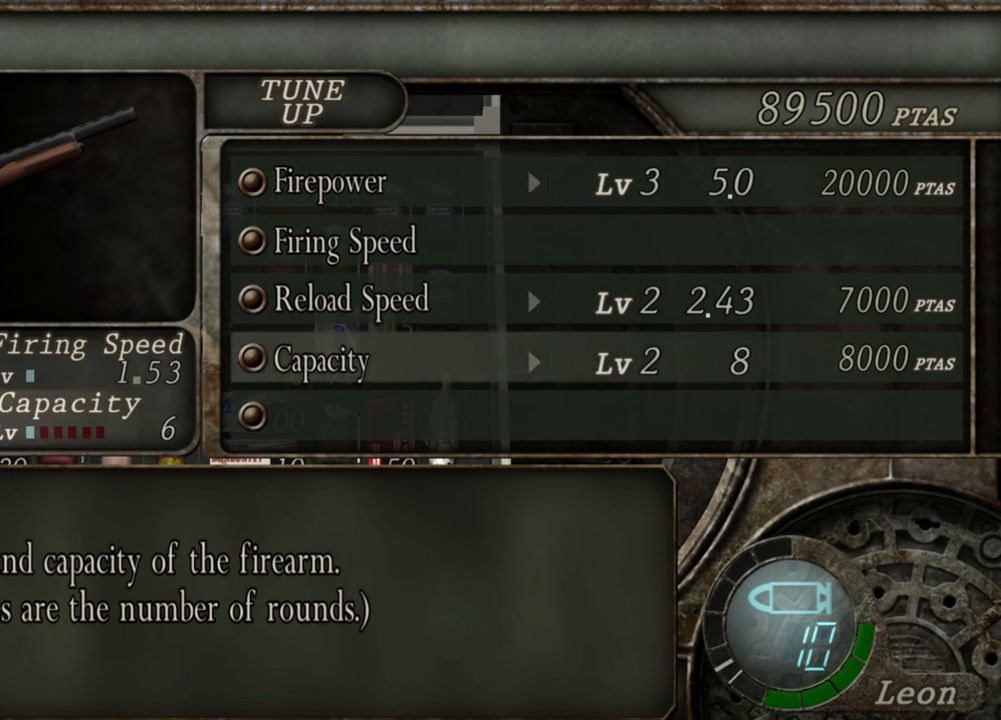
{"keys": [], "mouse": [], "events": []}
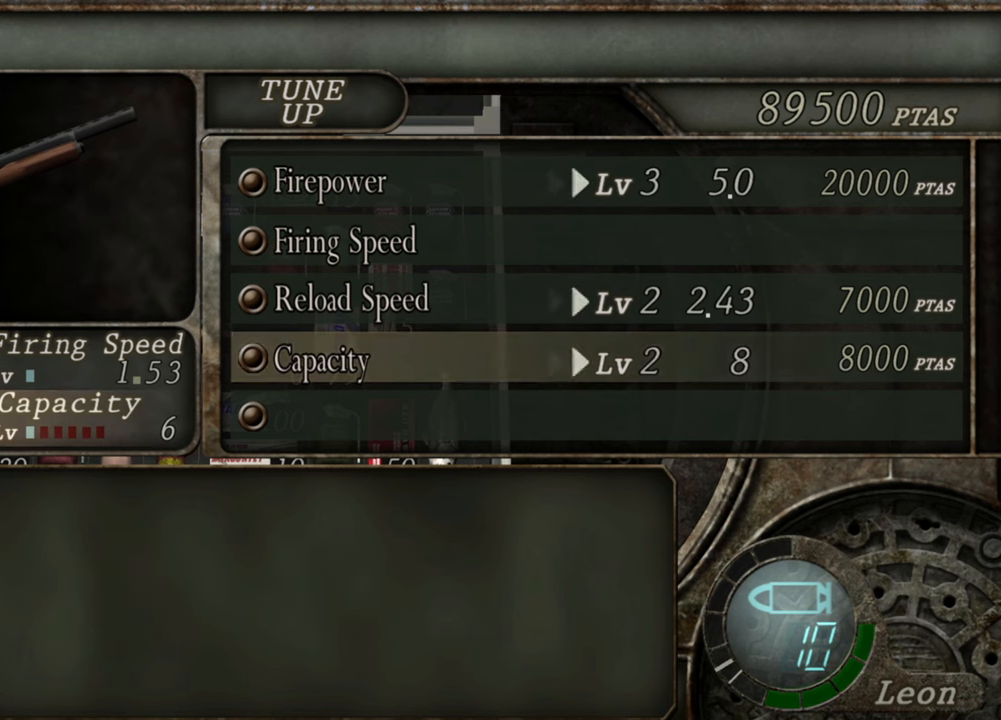
{"keys": ["a"], "mouse": [], "events": [[433, "a", "down"]]}
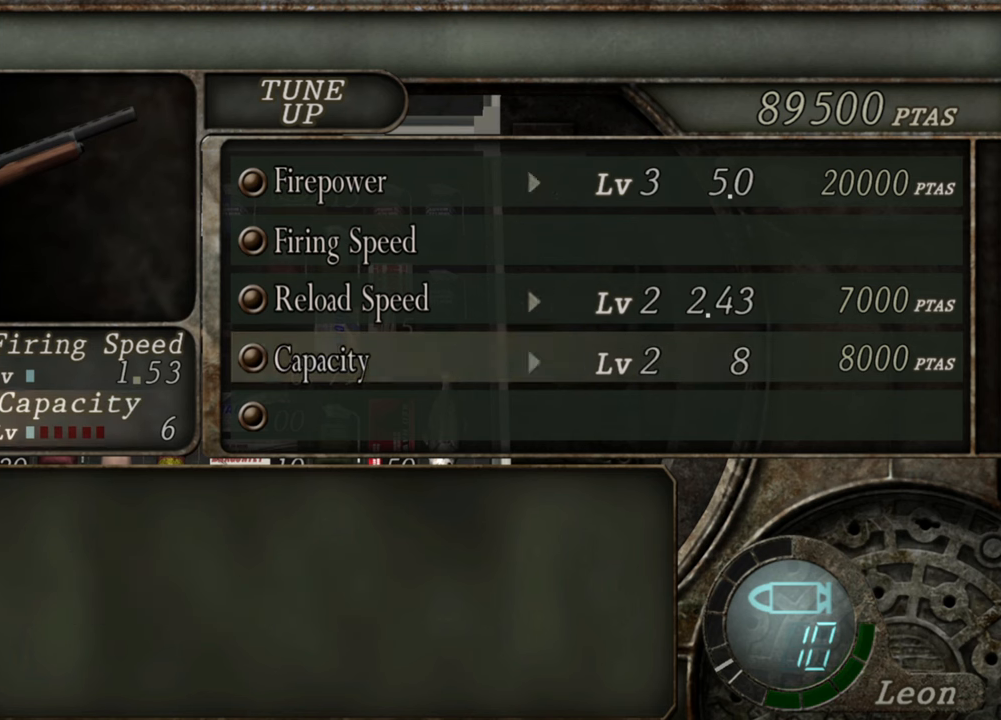
{"keys": [], "mouse": [], "events": [[100, "a", "up"]]}